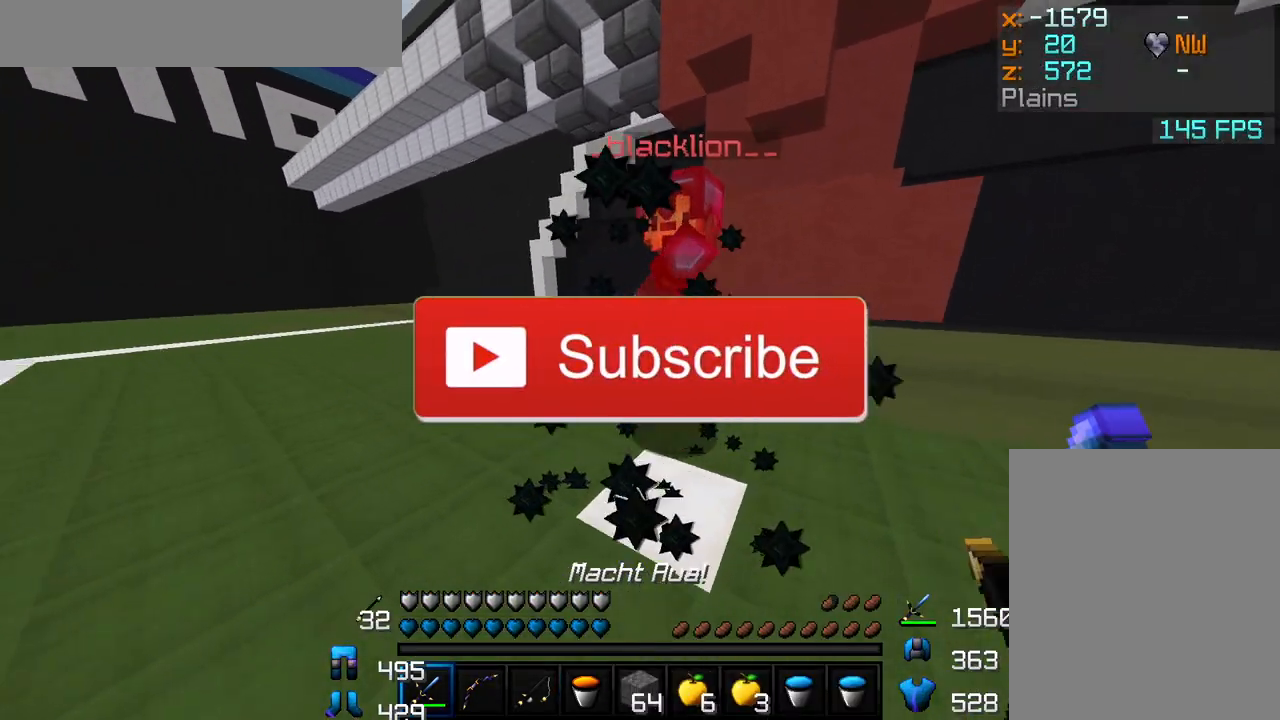
Gameplay with keyboard and mouse; each line is a JSON object with the keys and mouse buttons held at the frame after it. "events" lists presses ("down") and releases ("up") of "a", "d", "s", "w", "mouse_left" and "mouse_right" between this image and that frame as [ms after this image, input, new state], when the widget could be followed in between. "mouse_left", "mouse_right" = the "left", "right" buttons of the "mouse" list. No other keys are recorded. Fast repeated clicks can show as one long hold. Mouse movement is not recorded.
{"keys": ["s"], "mouse": [], "events": [[33, "w", "up"], [217, "s", "down"]]}
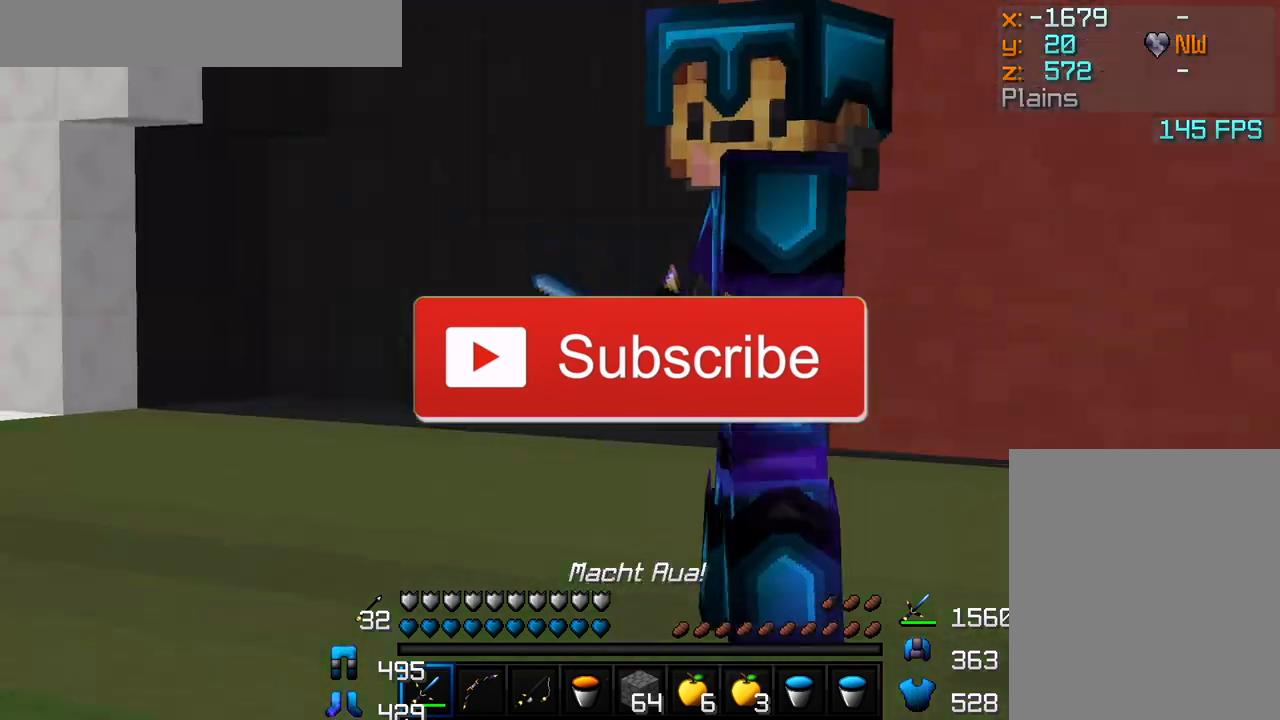
{"keys": [], "mouse": [], "events": [[83, "mouse_left", "down"], [167, "mouse_left", "up"], [333, "s", "up"]]}
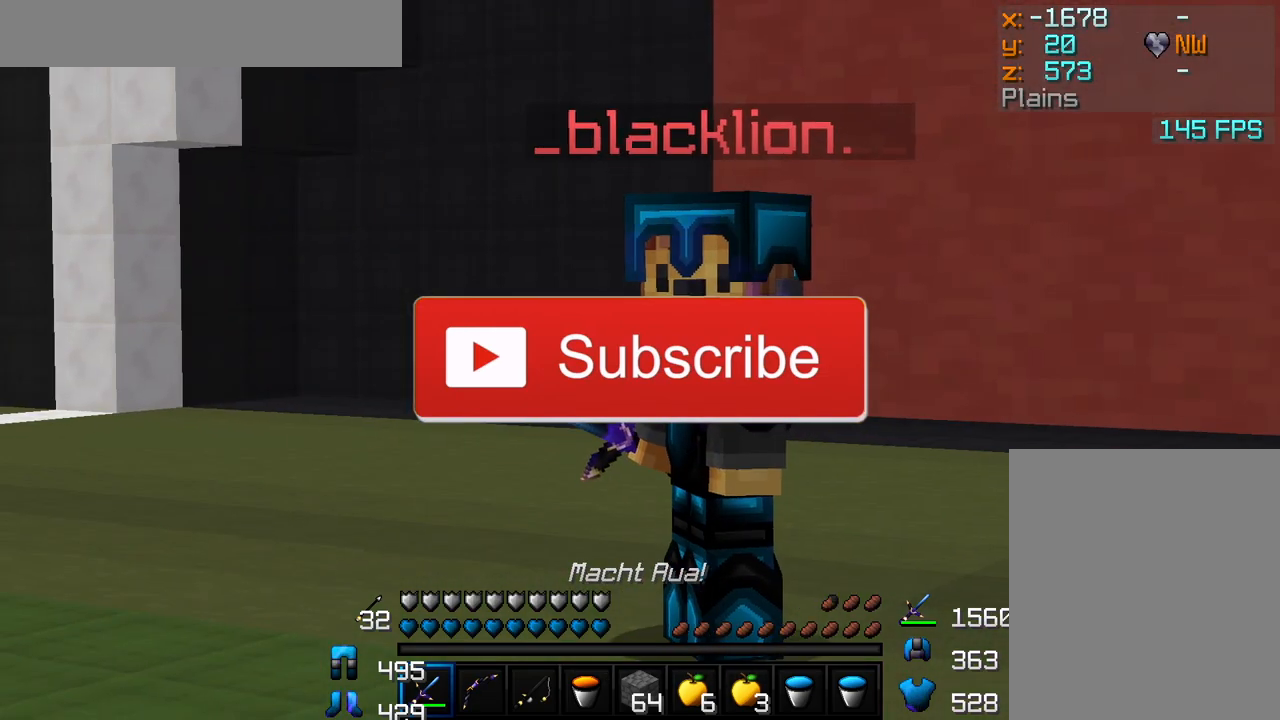
{"keys": [], "mouse": [], "events": []}
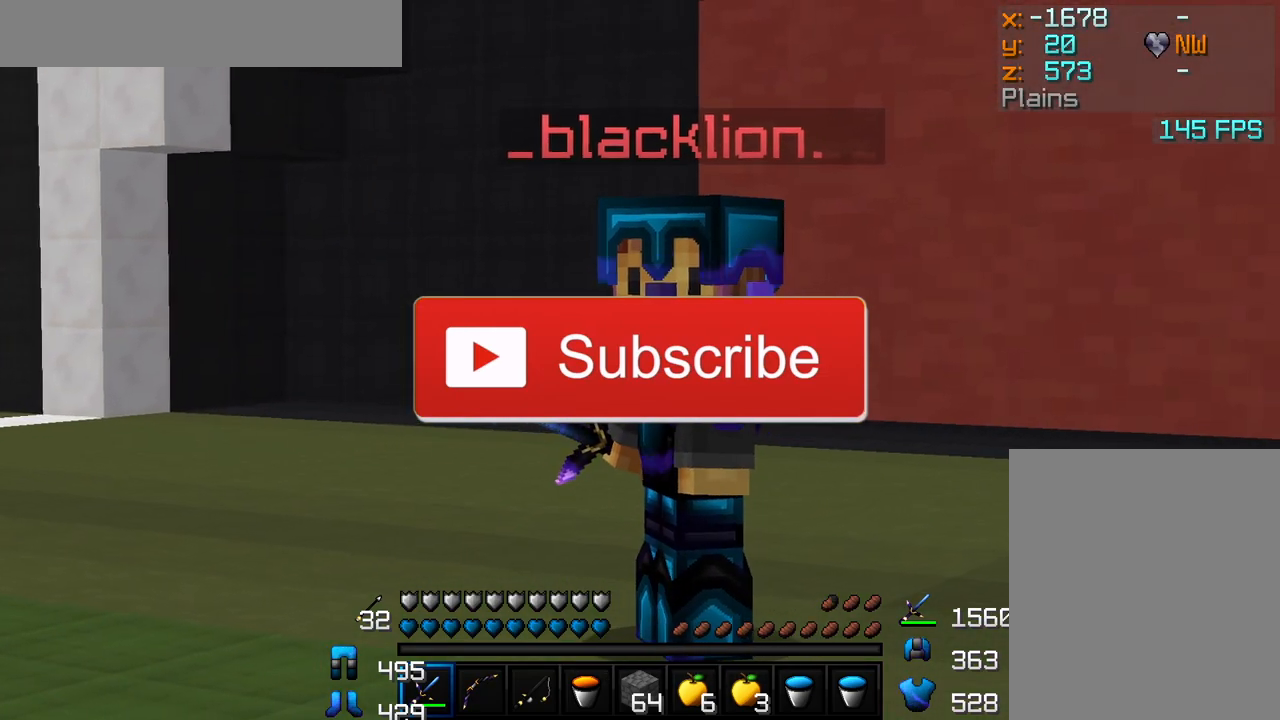
{"keys": [], "mouse": [], "events": []}
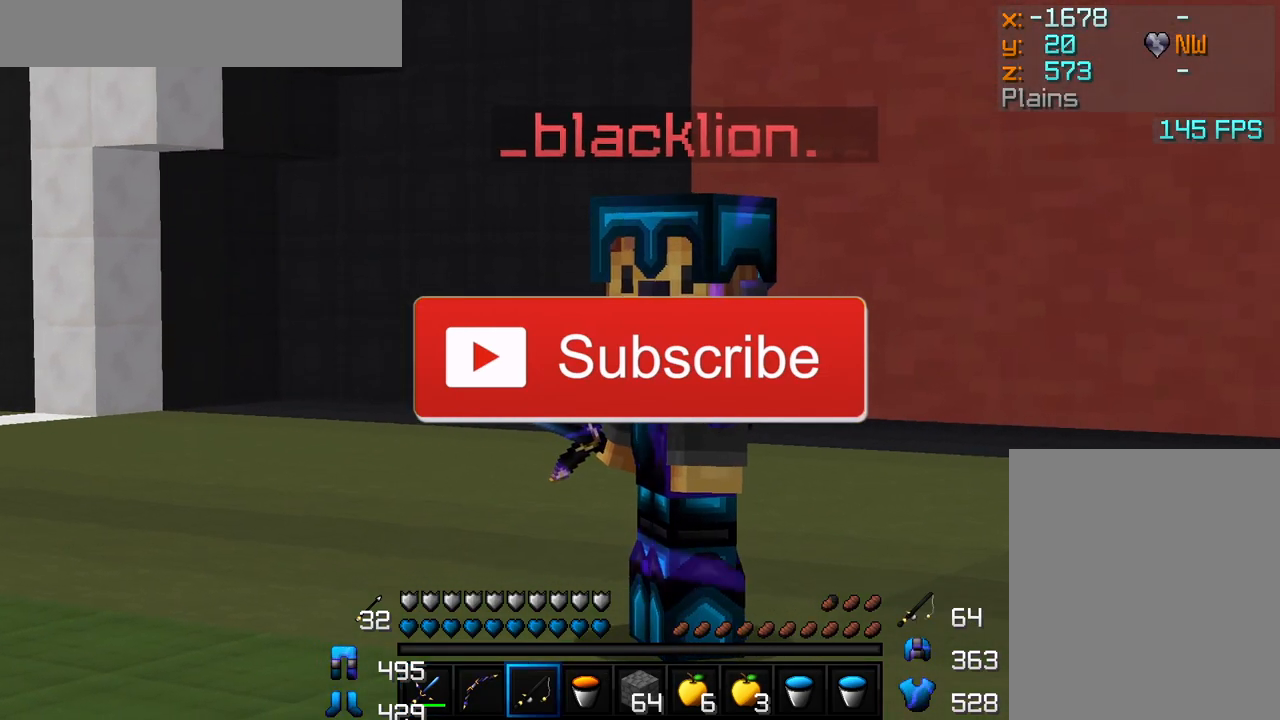
{"keys": [], "mouse": ["right"], "events": [[133, "mouse_right", "down"], [217, "mouse_right", "up"], [467, "mouse_right", "down"]]}
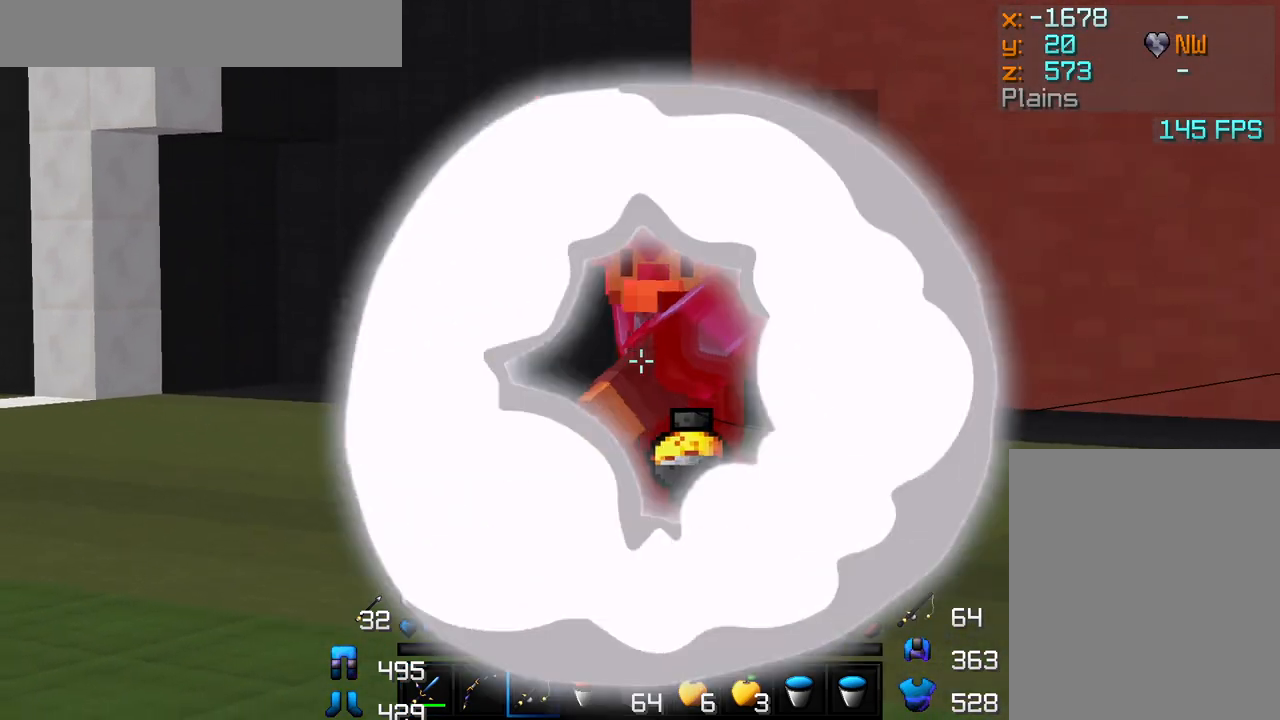
{"keys": [], "mouse": [], "events": [[33, "mouse_right", "up"], [400, "mouse_right", "down"], [483, "mouse_right", "up"]]}
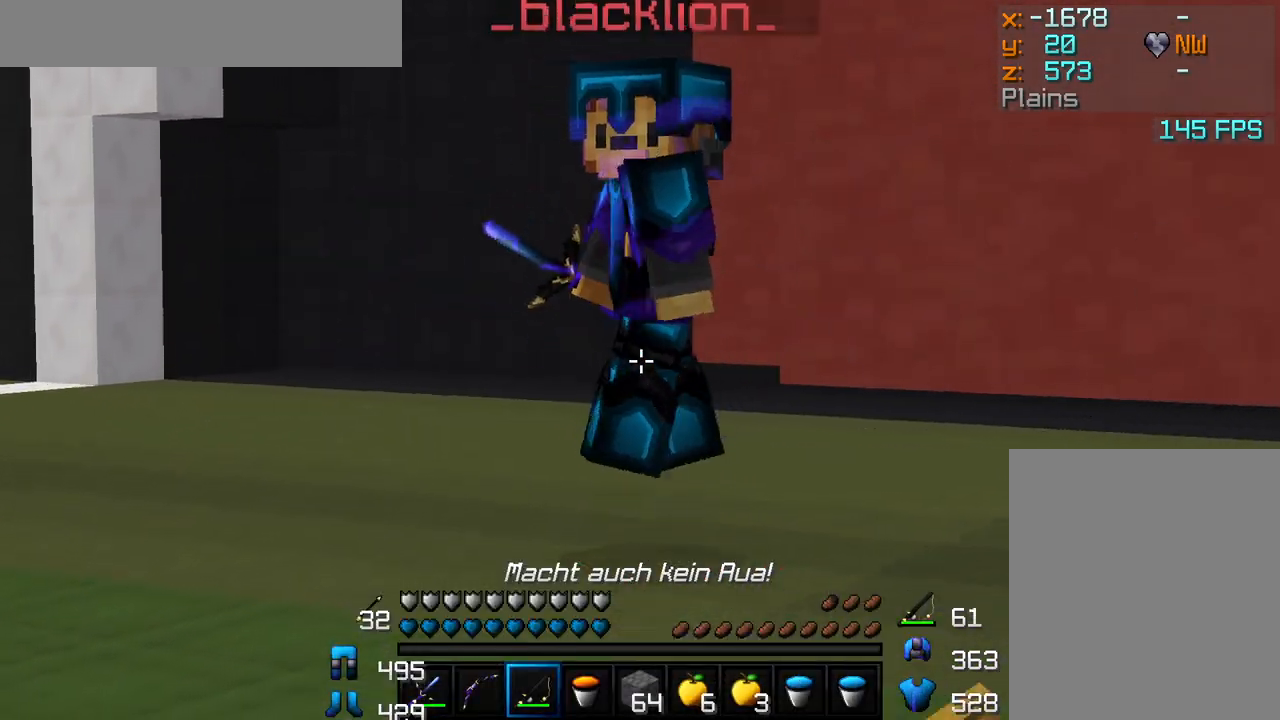
{"keys": [], "mouse": [], "events": [[283, "mouse_right", "down"], [350, "mouse_right", "up"]]}
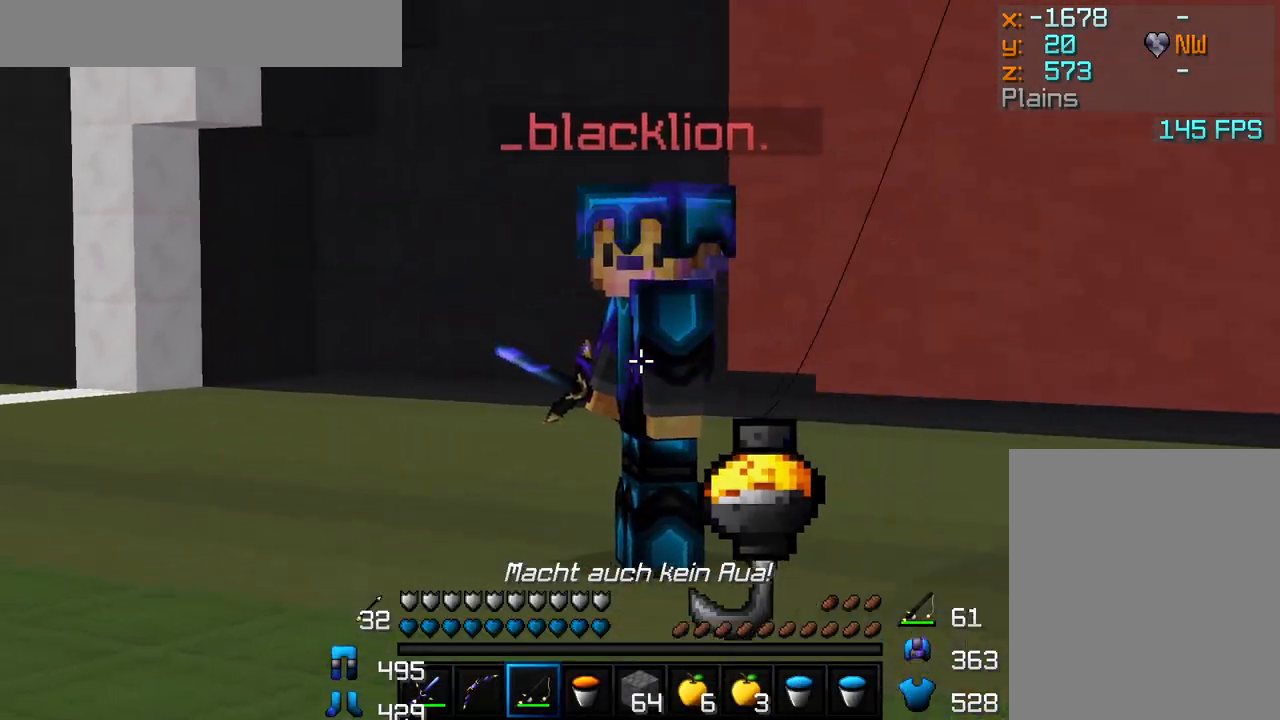
{"keys": [], "mouse": [], "events": [[117, "mouse_right", "down"], [200, "mouse_right", "up"], [417, "mouse_right", "down"], [483, "mouse_right", "up"]]}
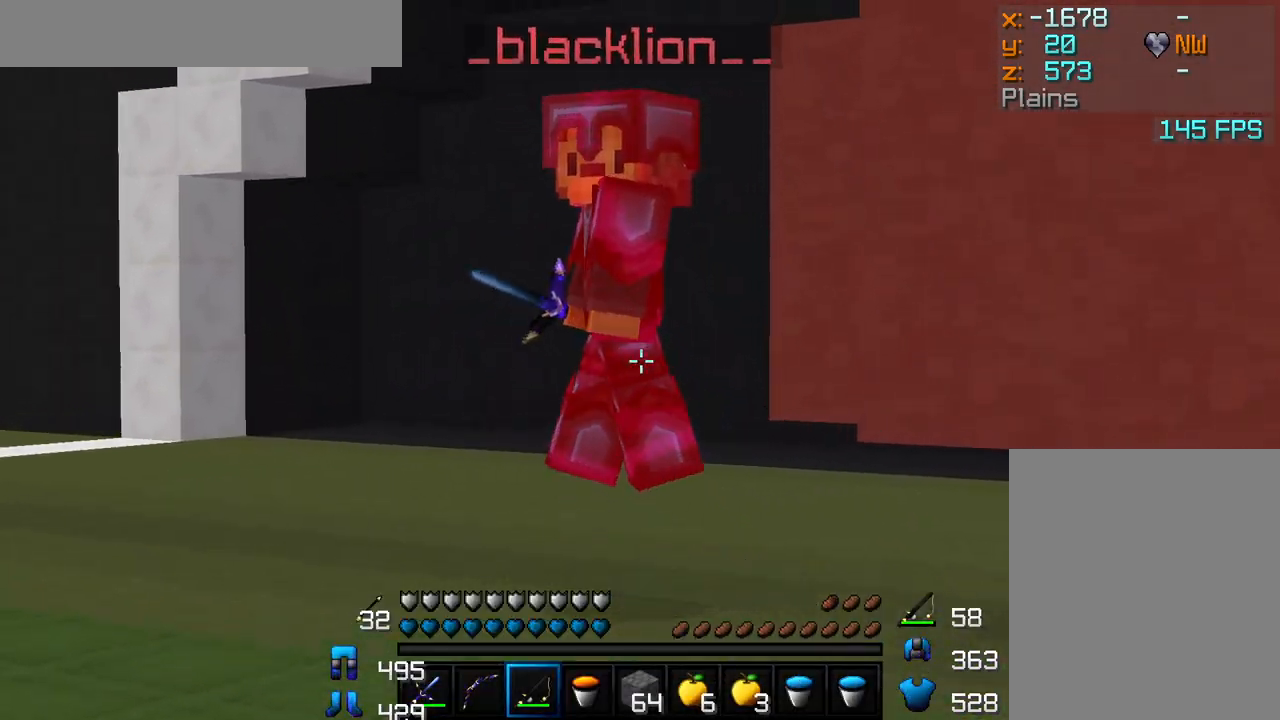
{"keys": [], "mouse": [], "events": [[417, "mouse_right", "down"], [500, "mouse_right", "up"]]}
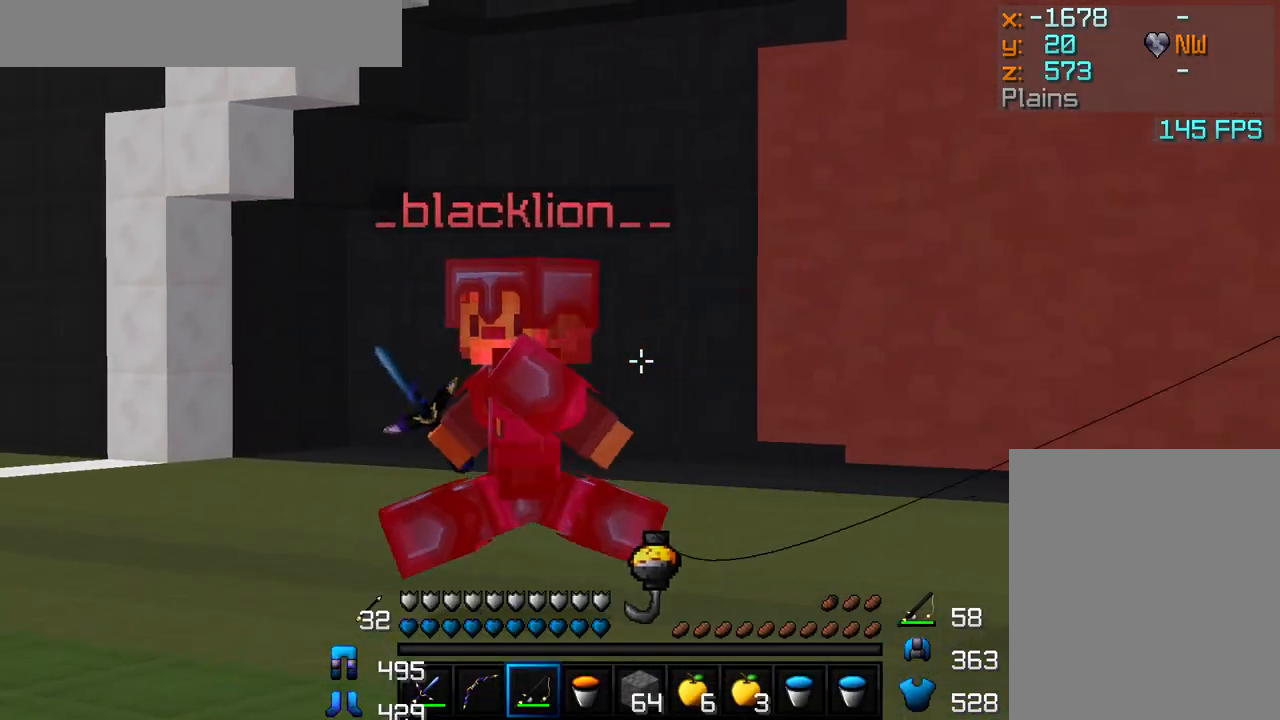
{"keys": [], "mouse": [], "events": []}
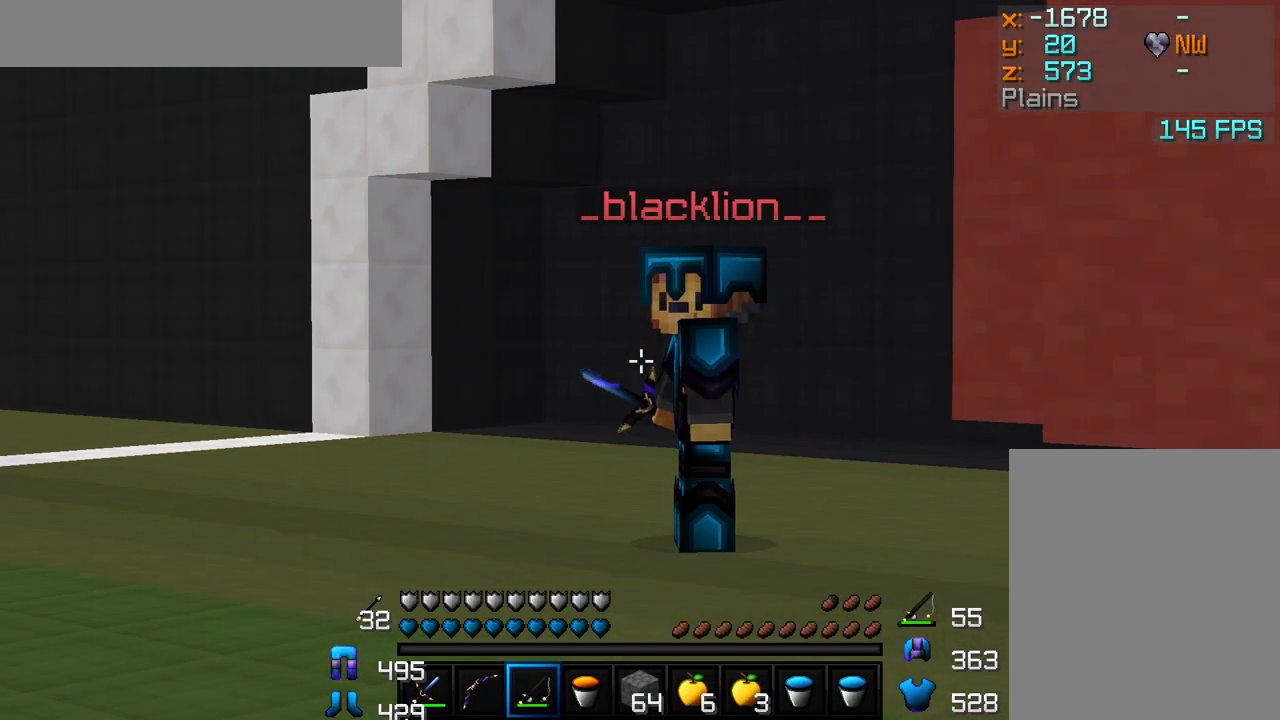
{"keys": [], "mouse": [], "events": []}
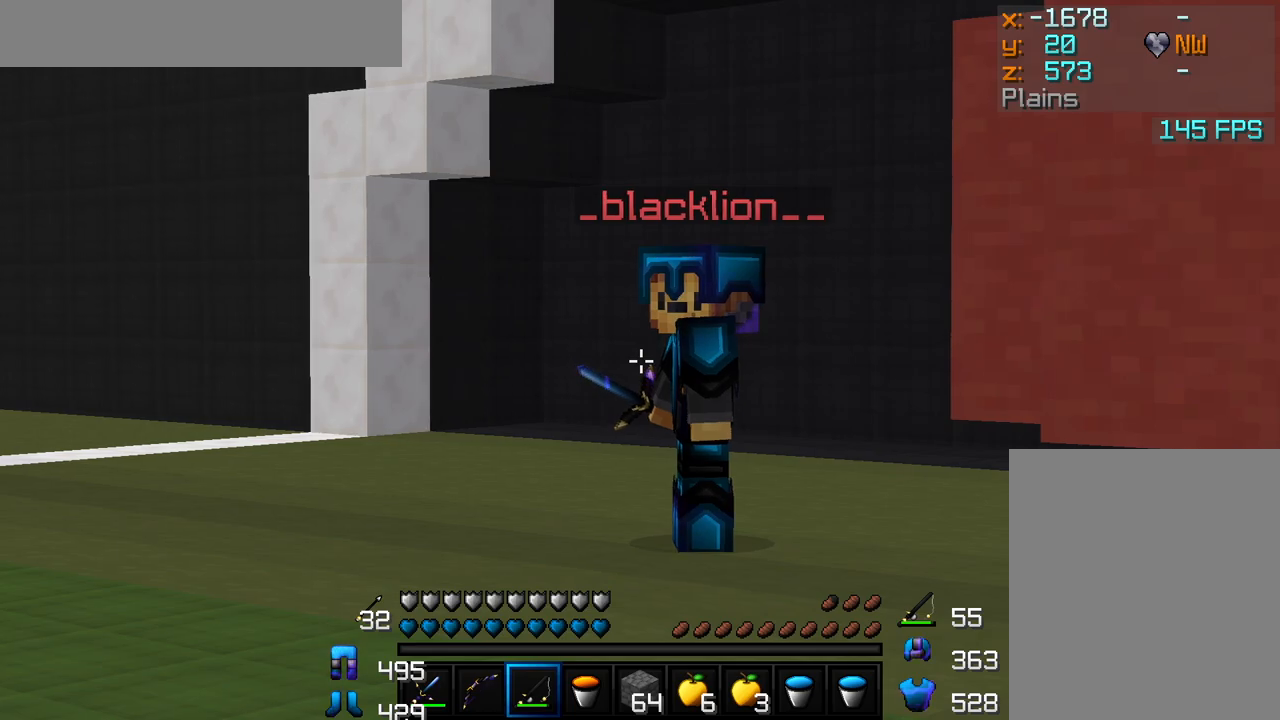
{"keys": [], "mouse": [], "events": []}
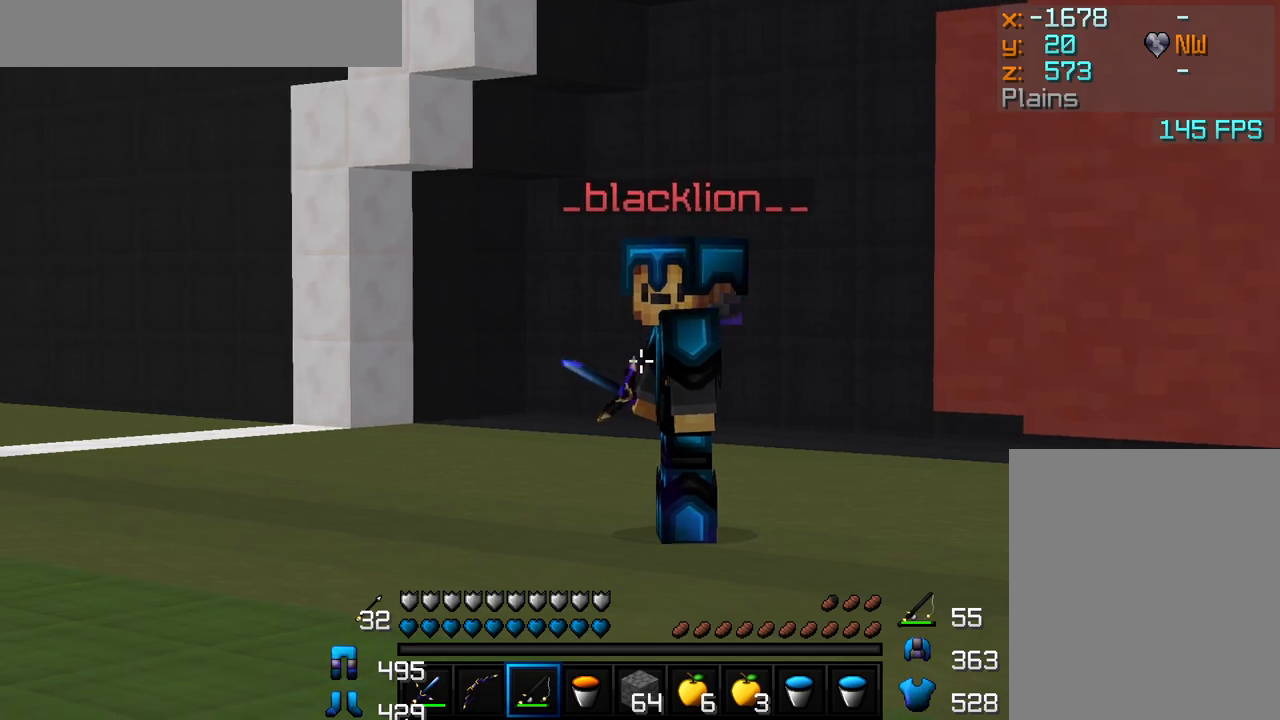
{"keys": ["w"], "mouse": [], "events": [[217, "w", "down"]]}
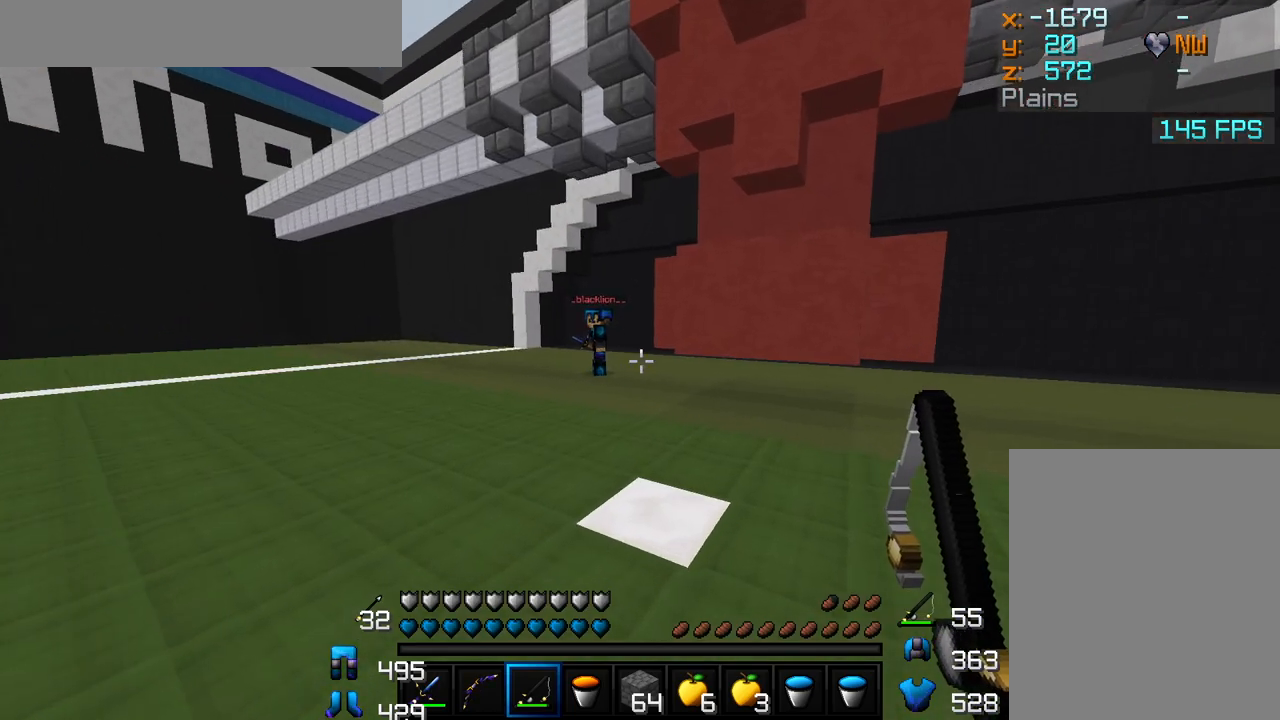
{"keys": ["w"], "mouse": [], "events": [[333, "mouse_right", "down"], [400, "mouse_right", "up"]]}